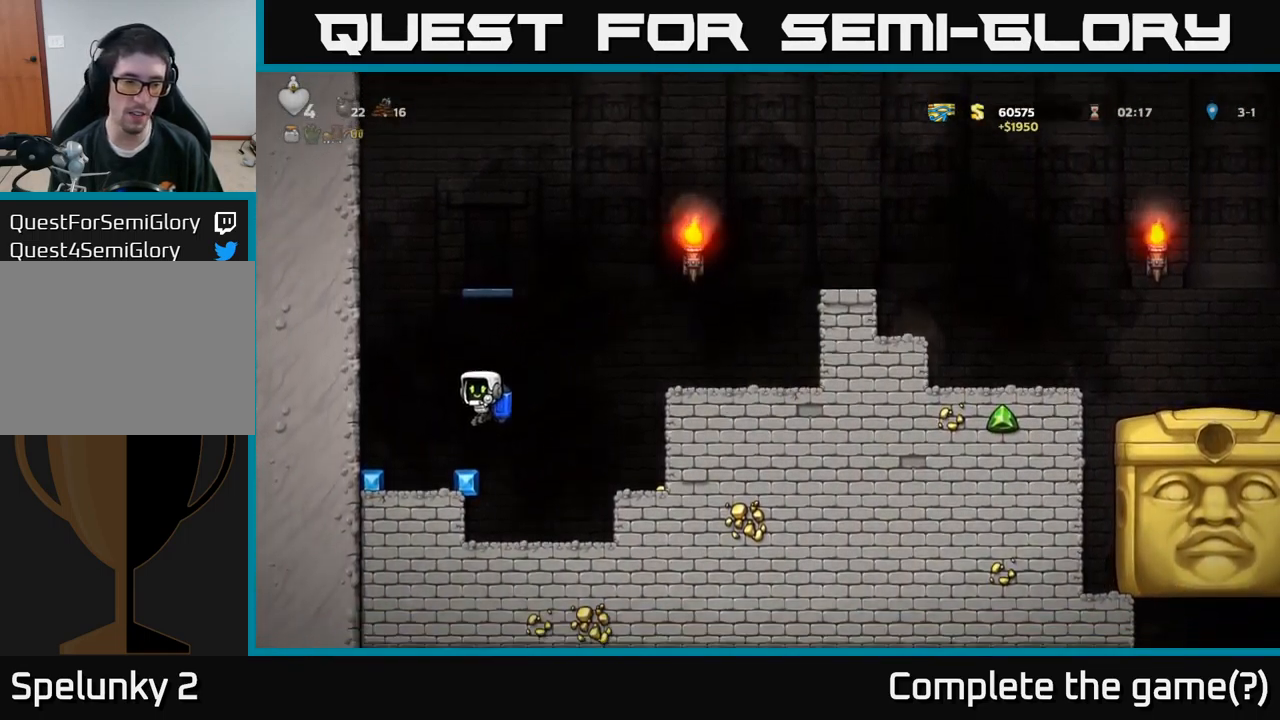
Gameplay with a controller (Xbox layout); each line is a JSON object with the inputs held at the frame after it. "events" lists button and stick changes between this image and that frame as [ms after this image, input, new state], when the widget could be followed in between.
{"buttons": ["A", "DPAD_RIGHT"], "left_stick": "center", "right_stick": "center", "events": [[217, "DPAD_LEFT", "up"], [267, "DPAD_RIGHT", "down"], [467, "A", "down"]]}
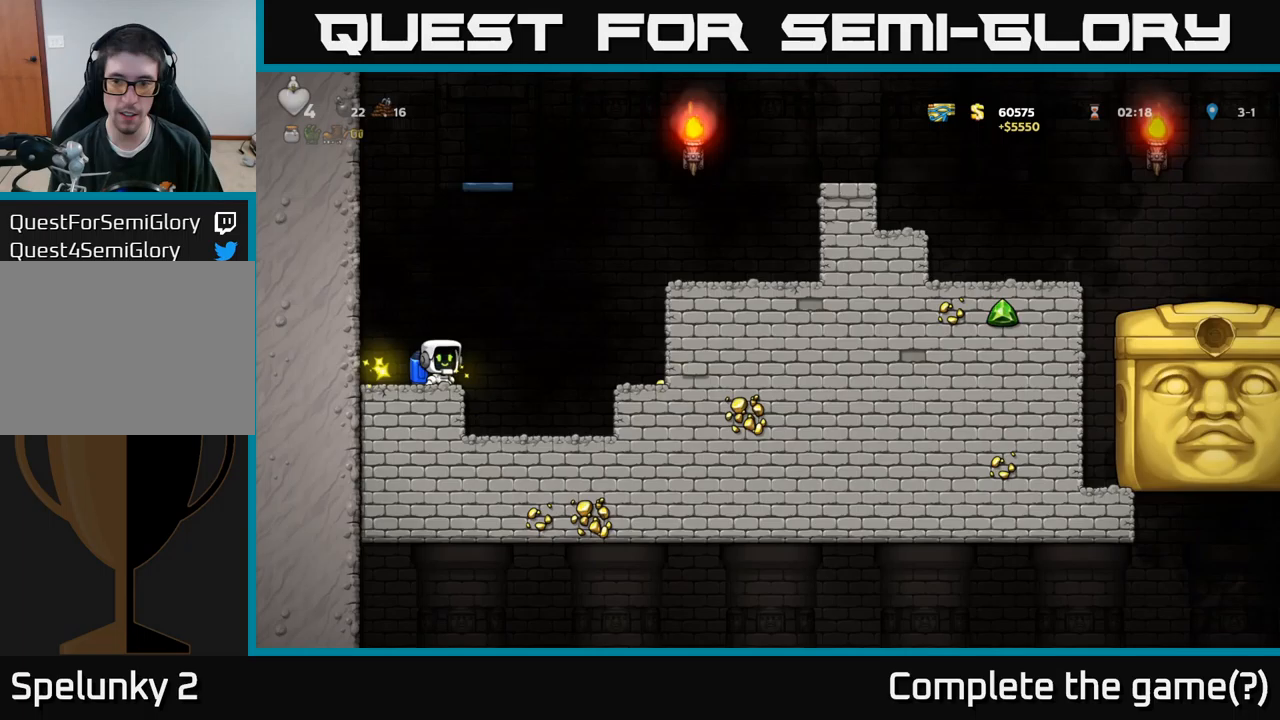
{"buttons": ["DPAD_RIGHT"], "left_stick": "center", "right_stick": "center", "events": [[83, "A", "up"]]}
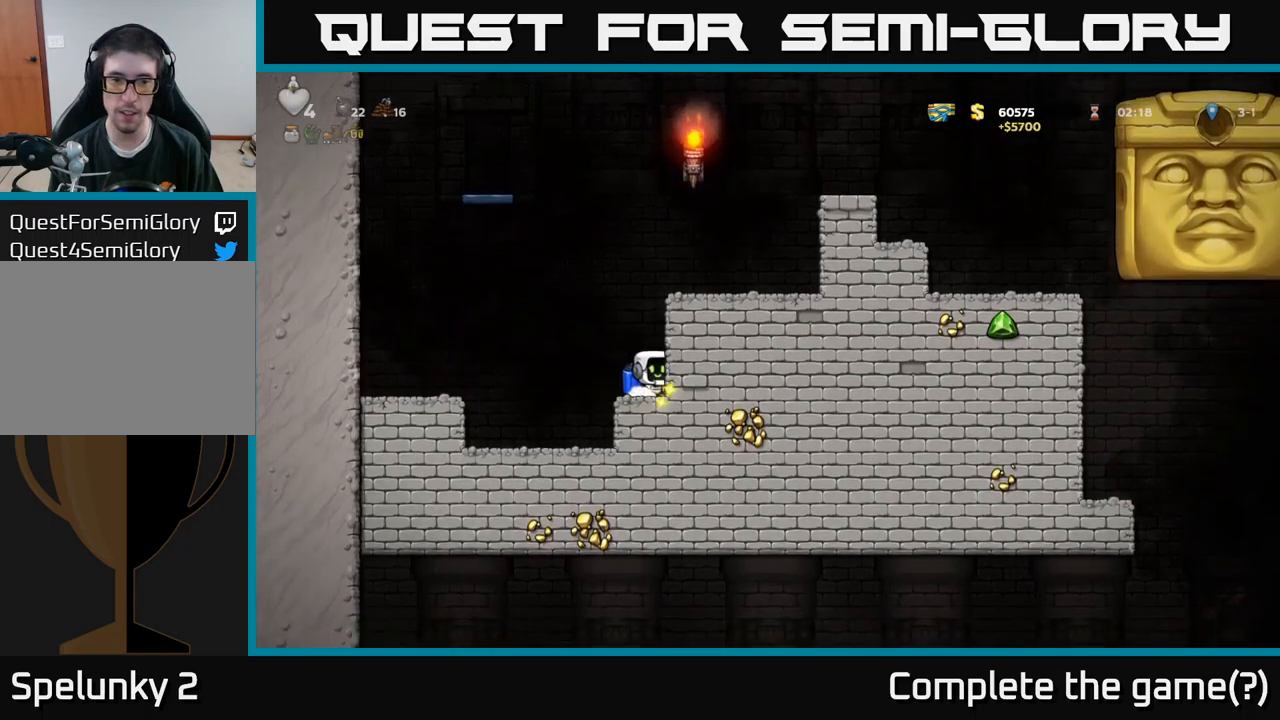
{"buttons": ["DPAD_RIGHT"], "left_stick": "center", "right_stick": "center", "events": [[33, "DPAD_RIGHT", "up"], [83, "A", "down"], [167, "A", "up"], [233, "A", "down"], [450, "DPAD_RIGHT", "down"], [467, "A", "up"]]}
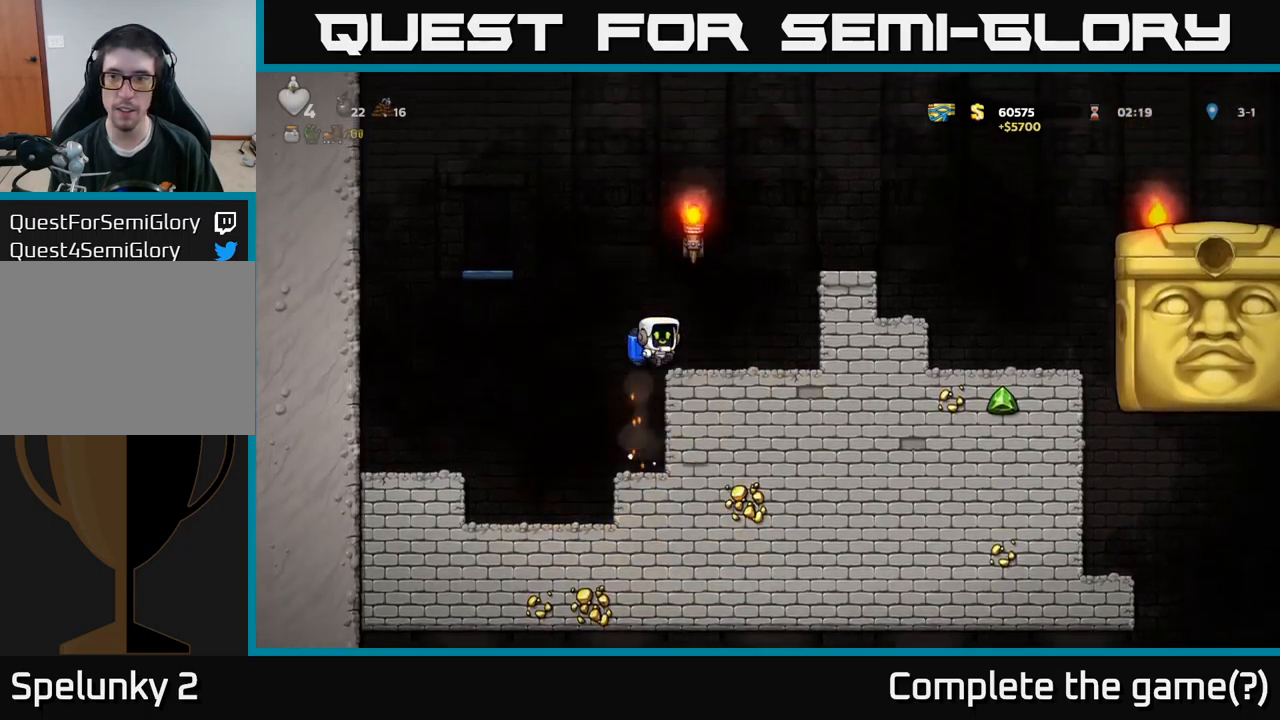
{"buttons": [], "left_stick": "center", "right_stick": "center", "events": [[233, "DPAD_RIGHT", "up"]]}
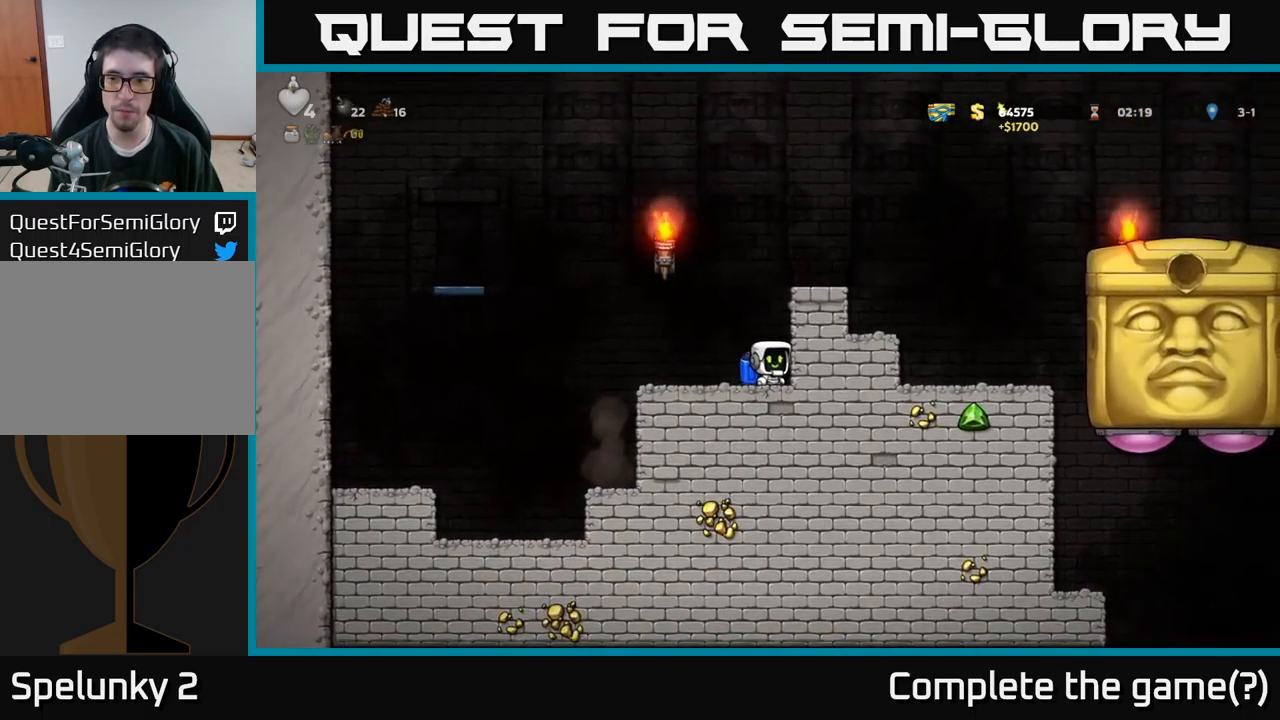
{"buttons": [], "left_stick": "center", "right_stick": "center", "events": []}
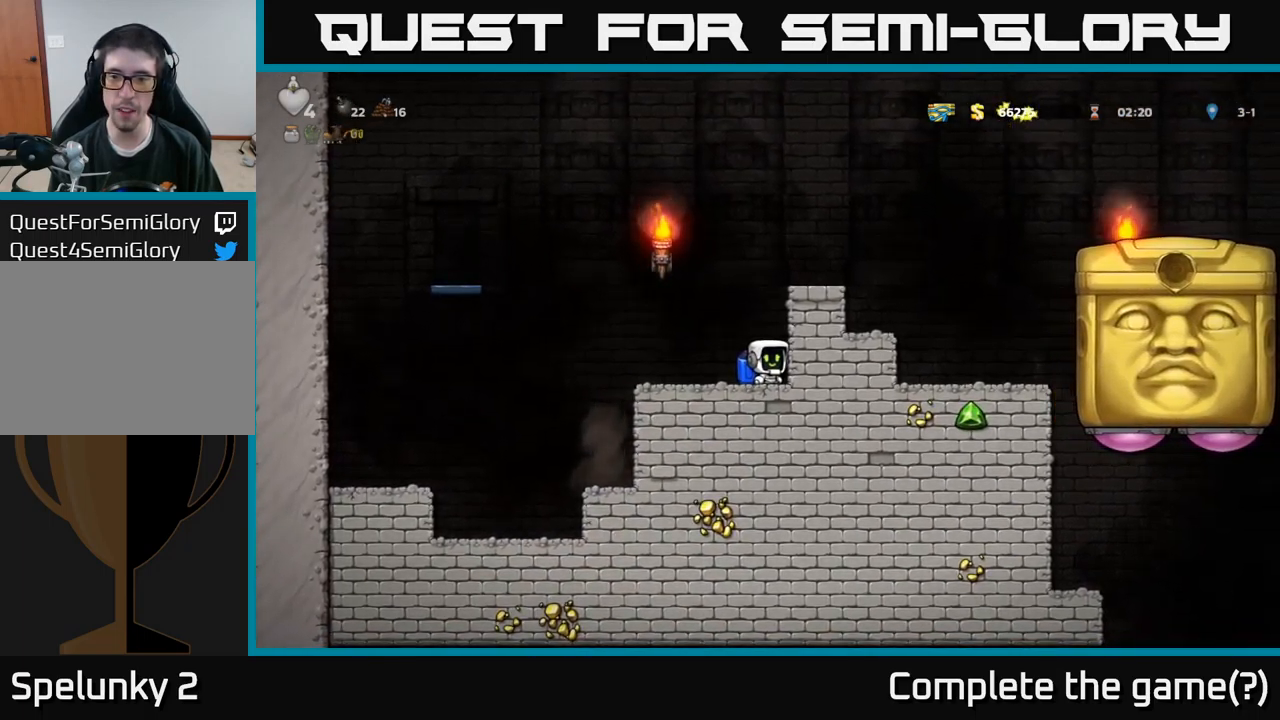
{"buttons": [], "left_stick": "center", "right_stick": "center", "events": [[350, "A", "down"], [483, "A", "up"]]}
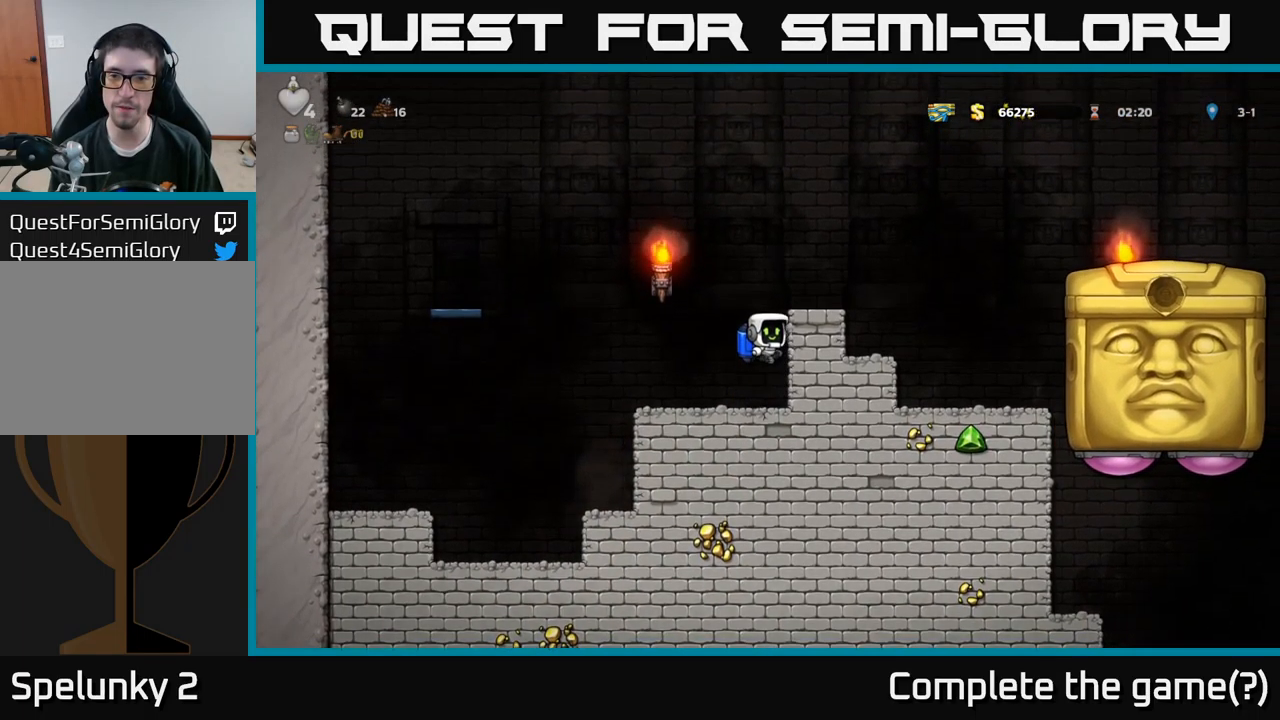
{"buttons": ["A"], "left_stick": "center", "right_stick": "center", "events": [[450, "A", "down"]]}
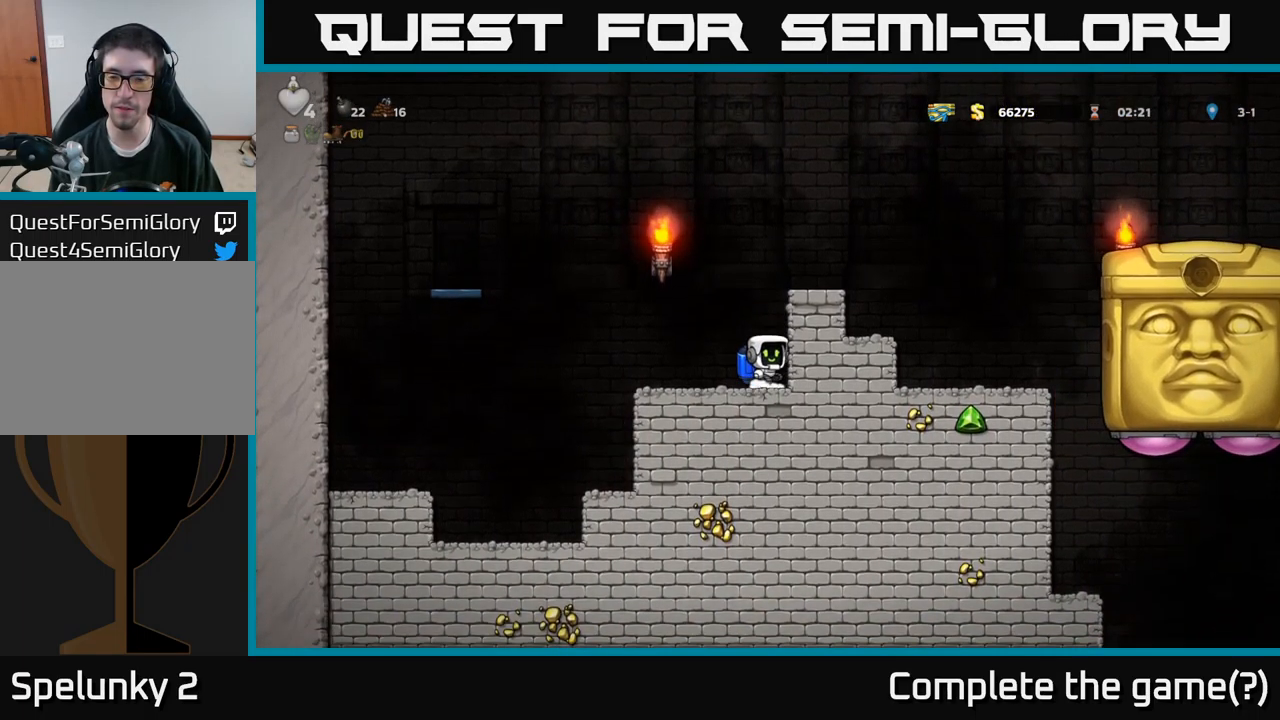
{"buttons": ["DPAD_RIGHT"], "left_stick": "center", "right_stick": "center", "events": [[133, "A", "up"], [167, "A", "down"], [233, "DPAD_RIGHT", "down"], [333, "A", "up"]]}
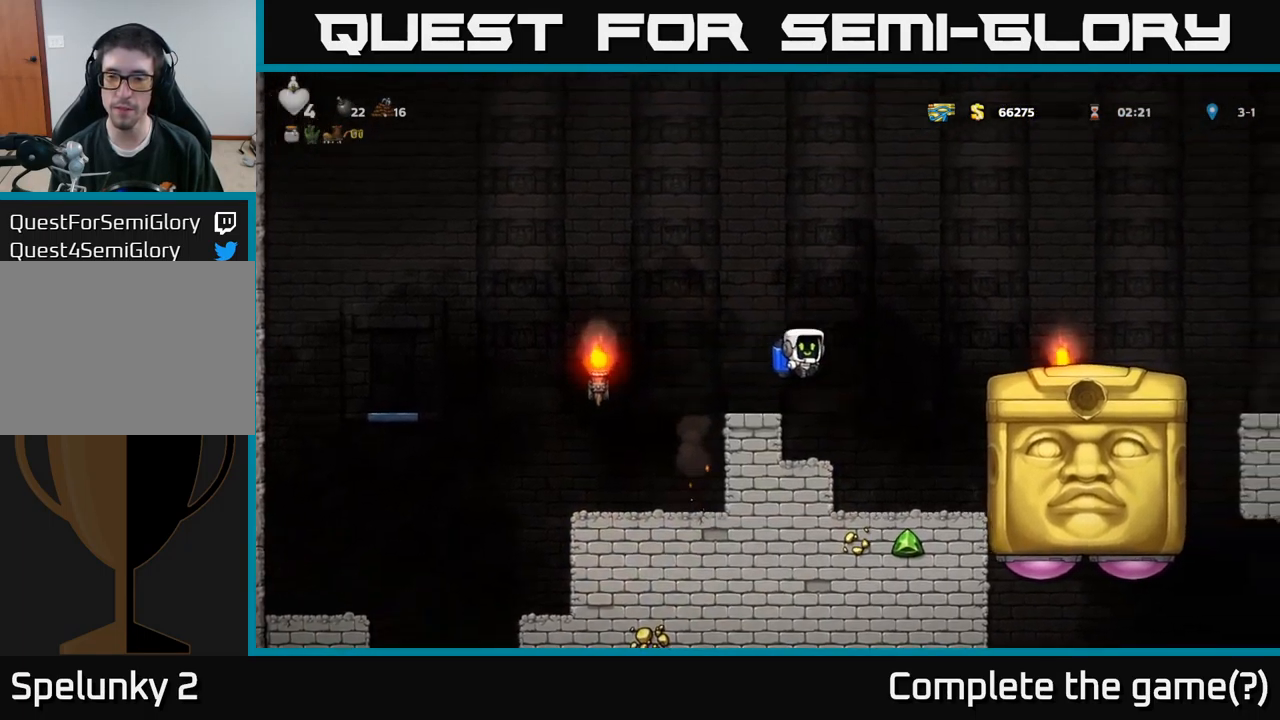
{"buttons": ["DPAD_RIGHT"], "left_stick": "center", "right_stick": "center", "events": [[50, "DPAD_RIGHT", "up"], [100, "DPAD_LEFT", "down"], [217, "DPAD_LEFT", "up"], [383, "DPAD_RIGHT", "down"]]}
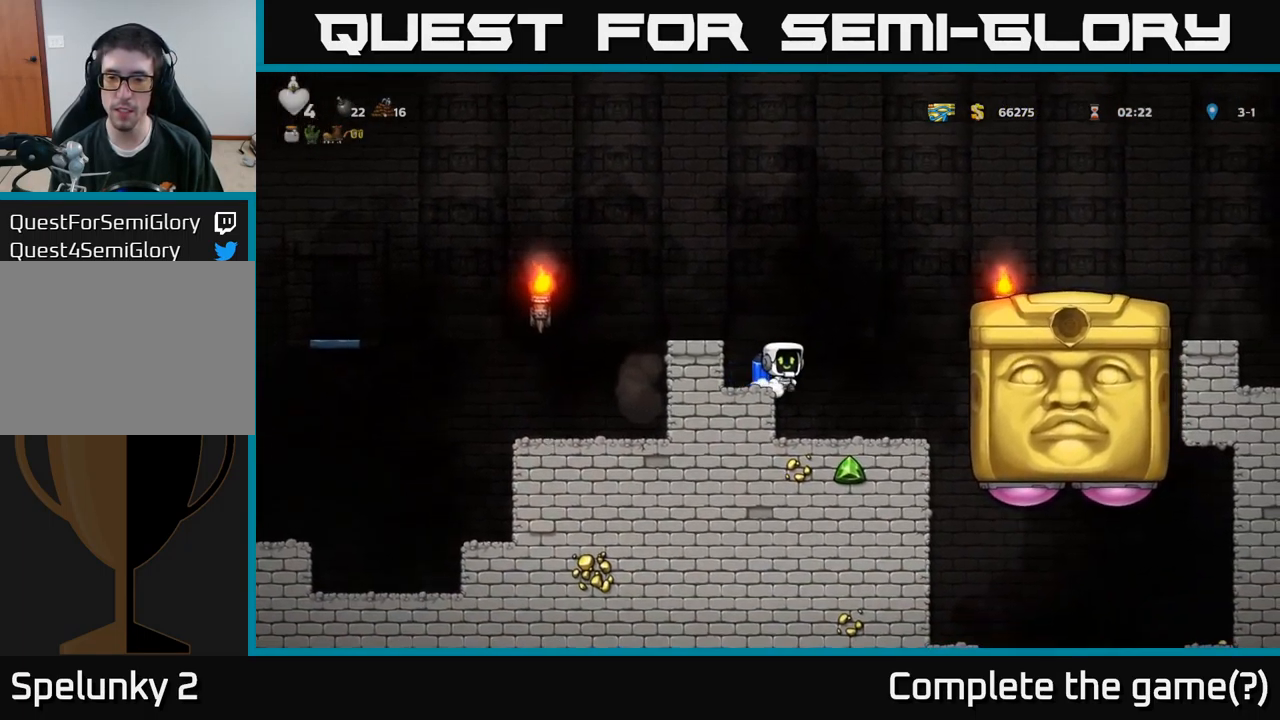
{"buttons": ["A", "DPAD_LEFT"], "left_stick": "center", "right_stick": "center", "events": [[50, "DPAD_RIGHT", "up"], [117, "DPAD_LEFT", "down"], [233, "DPAD_LEFT", "up"], [467, "A", "down"], [483, "DPAD_LEFT", "down"]]}
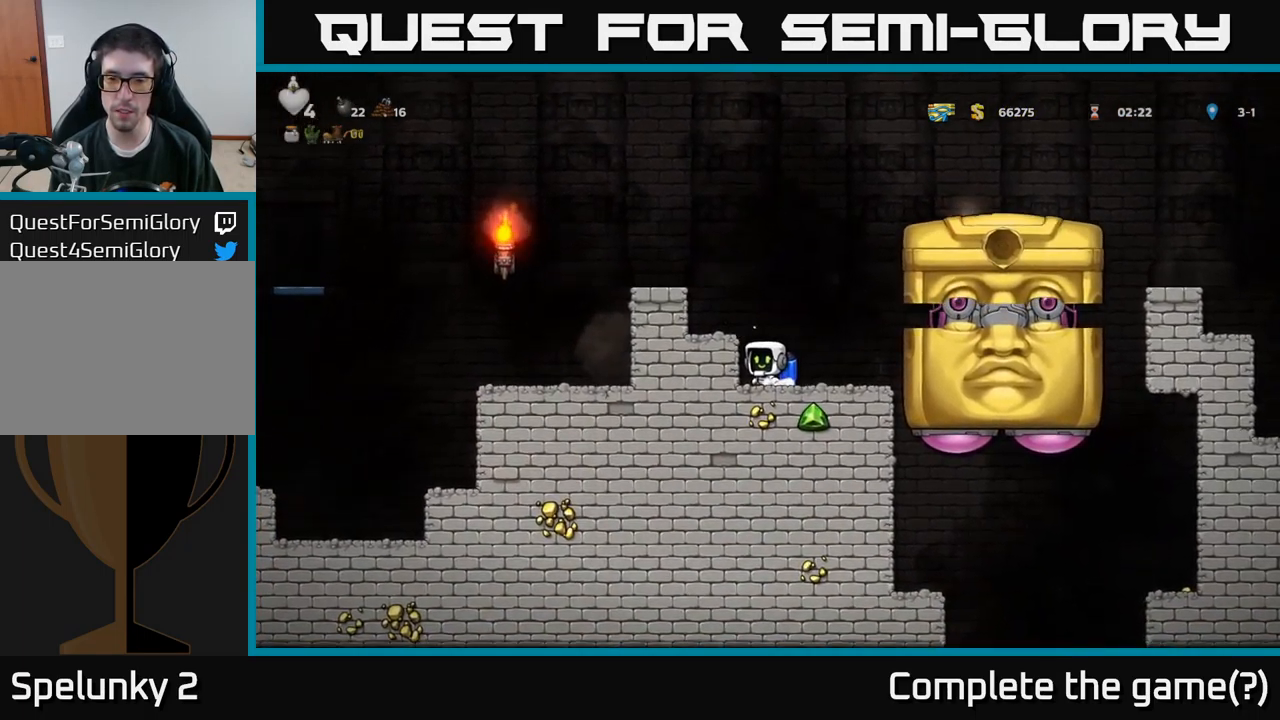
{"buttons": ["A", "DPAD_LEFT"], "left_stick": "center", "right_stick": "center", "events": [[83, "A", "up"], [100, "DPAD_LEFT", "up"], [133, "A", "down"], [217, "DPAD_LEFT", "down"]]}
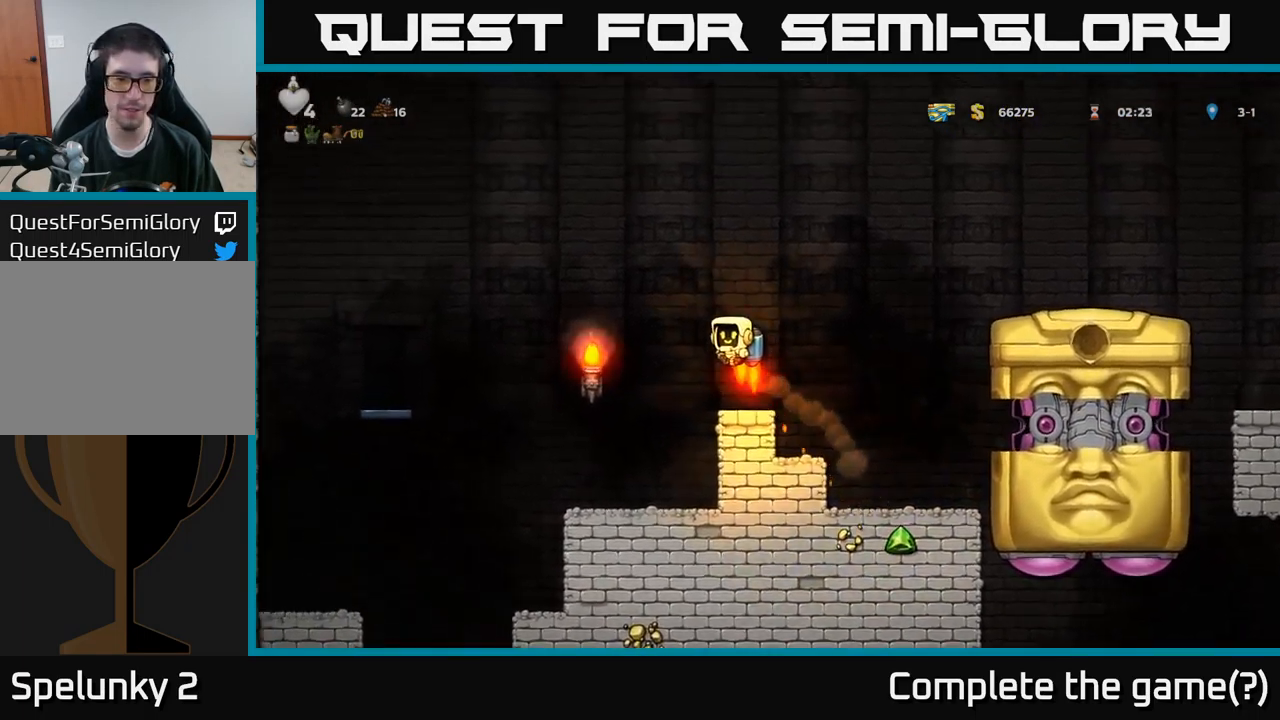
{"buttons": ["DPAD_LEFT"], "left_stick": "center", "right_stick": "center", "events": [[33, "A", "up"], [183, "A", "down"], [283, "A", "up"]]}
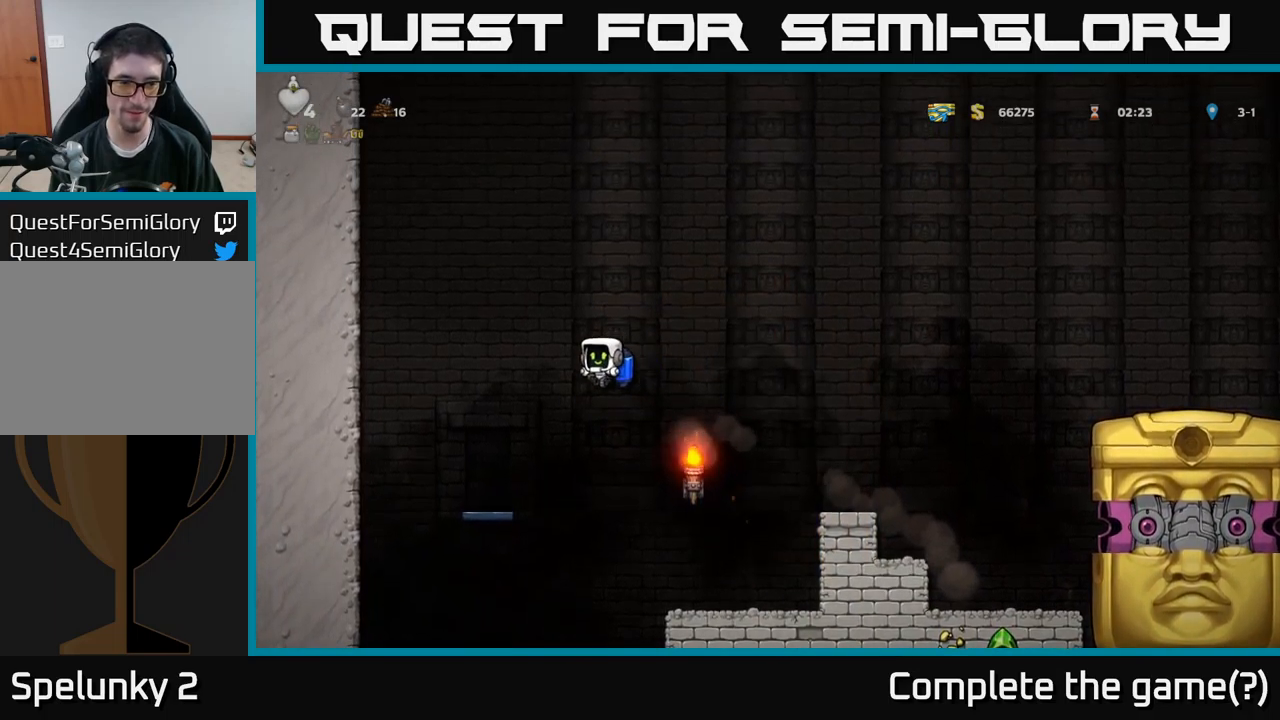
{"buttons": [], "left_stick": "center", "right_stick": "center", "events": [[133, "DPAD_LEFT", "up"]]}
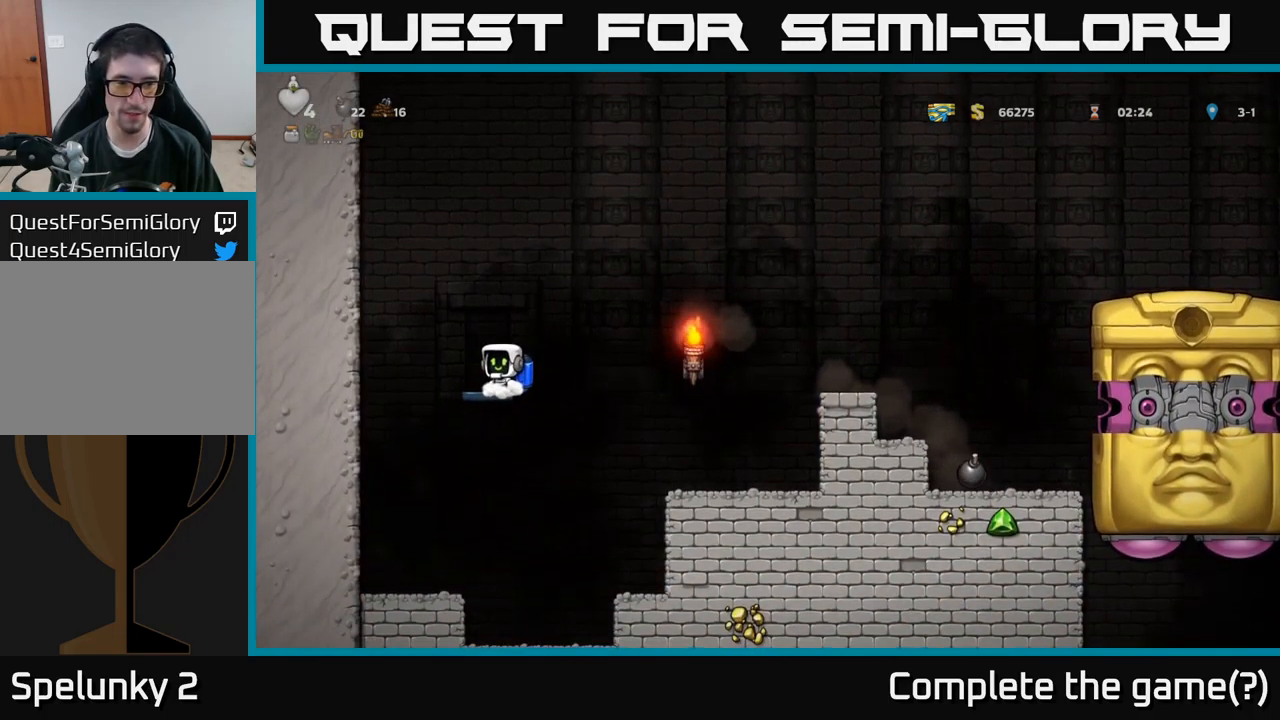
{"buttons": [], "left_stick": "center", "right_stick": "center", "events": [[133, "DPAD_LEFT", "down"], [167, "DPAD_LEFT", "up"]]}
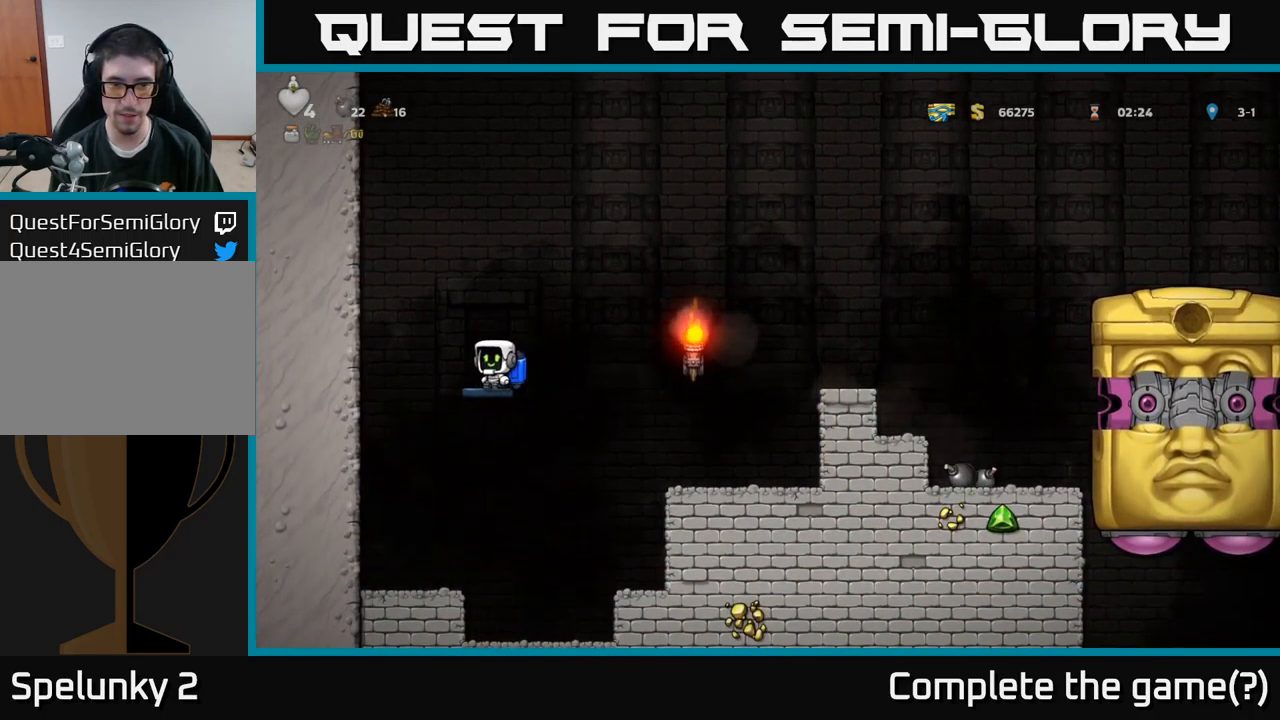
{"buttons": [], "left_stick": "center", "right_stick": "center", "events": []}
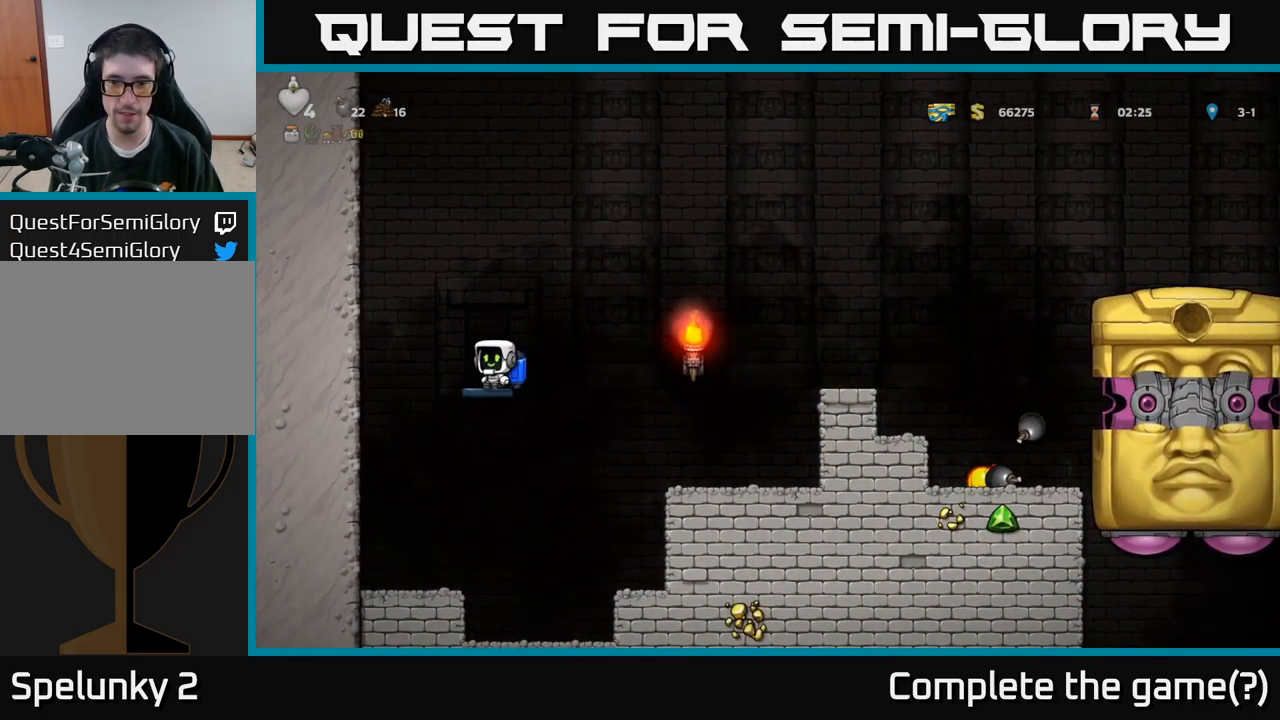
{"buttons": [], "left_stick": "center", "right_stick": "center", "events": []}
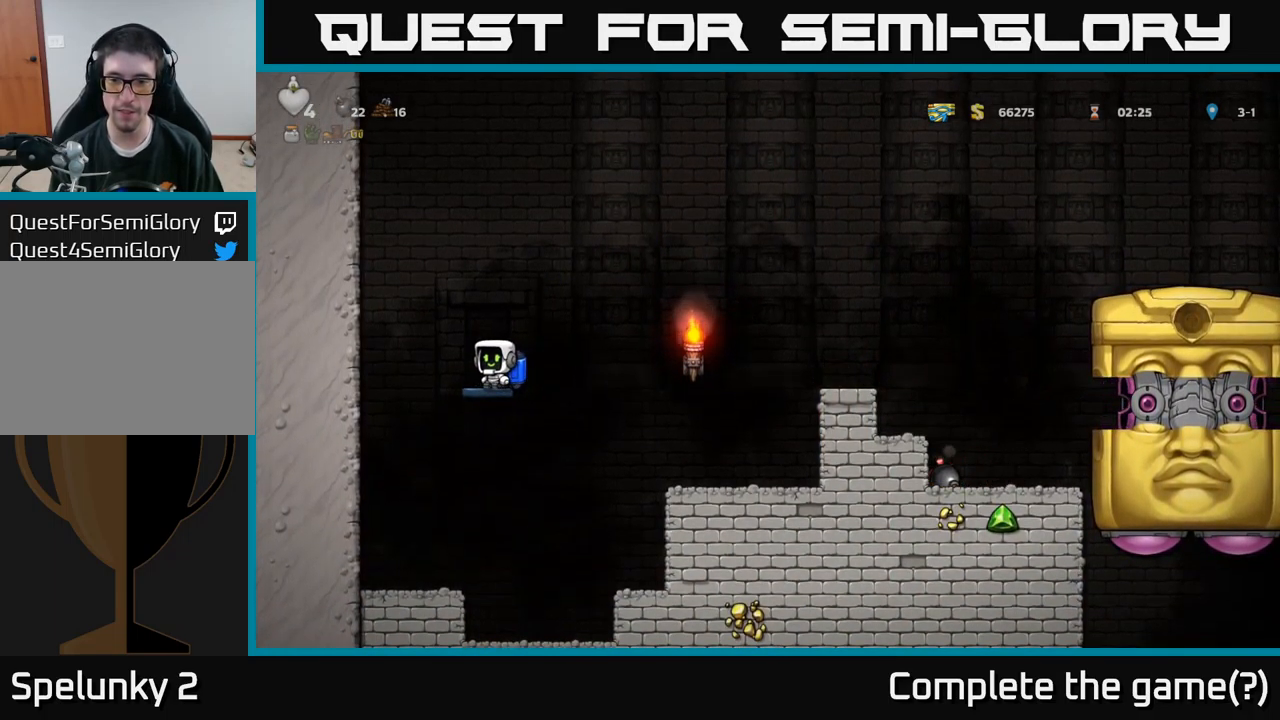
{"buttons": ["DPAD_LEFT"], "left_stick": "center", "right_stick": "center", "events": [[300, "DPAD_LEFT", "down"], [367, "A", "down"], [467, "A", "up"]]}
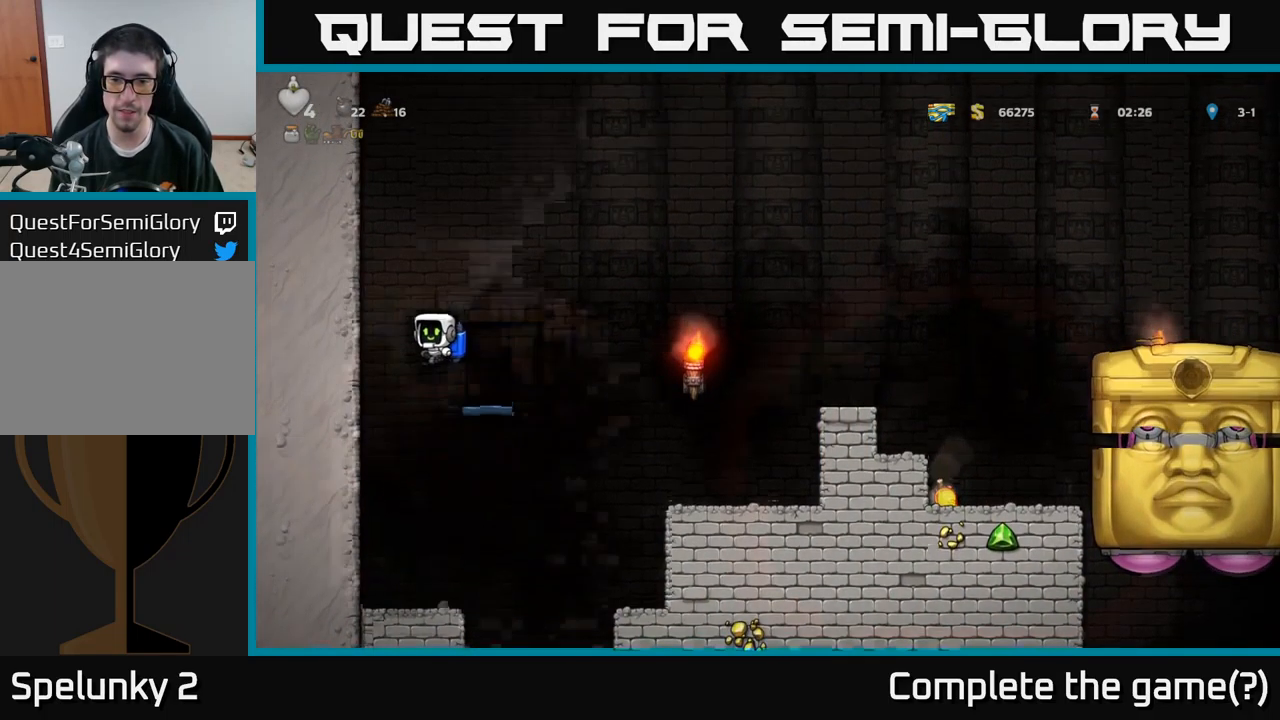
{"buttons": ["A", "DPAD_LEFT"], "left_stick": "center", "right_stick": "center", "events": [[17, "A", "down"], [183, "A", "up"], [383, "A", "down"]]}
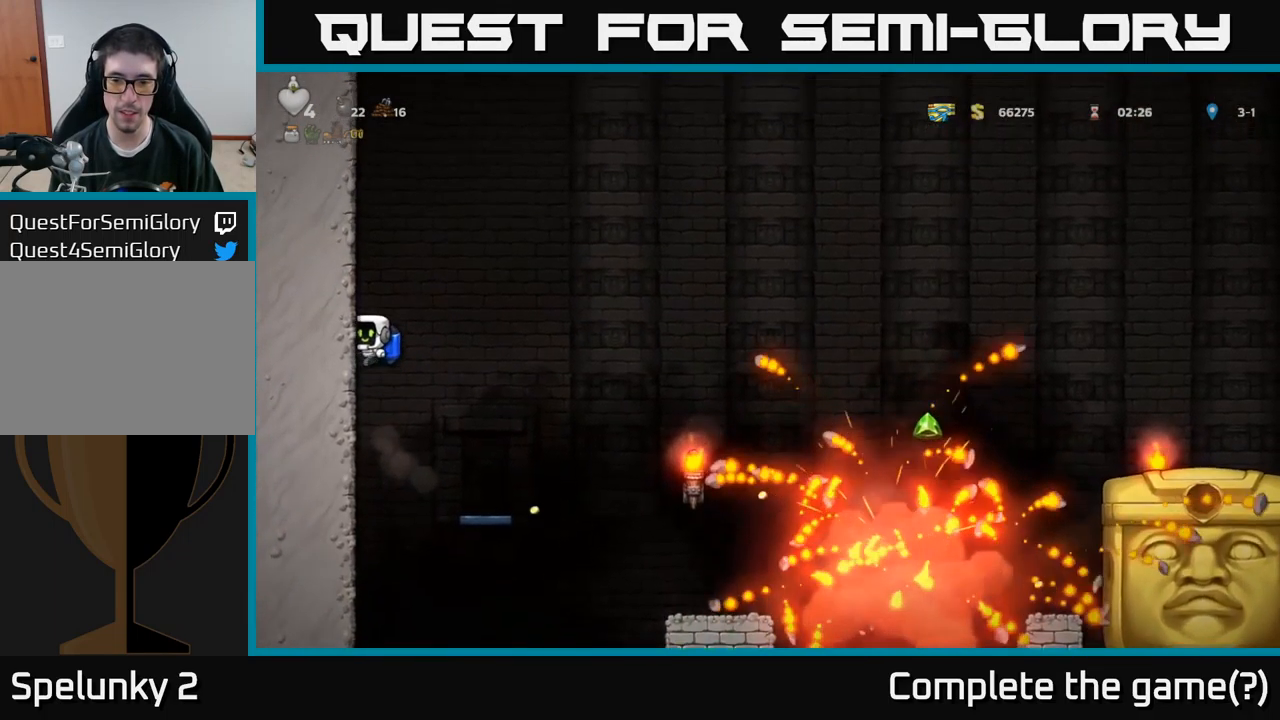
{"buttons": ["DPAD_LEFT"], "left_stick": "center", "right_stick": "center", "events": [[67, "A", "up"]]}
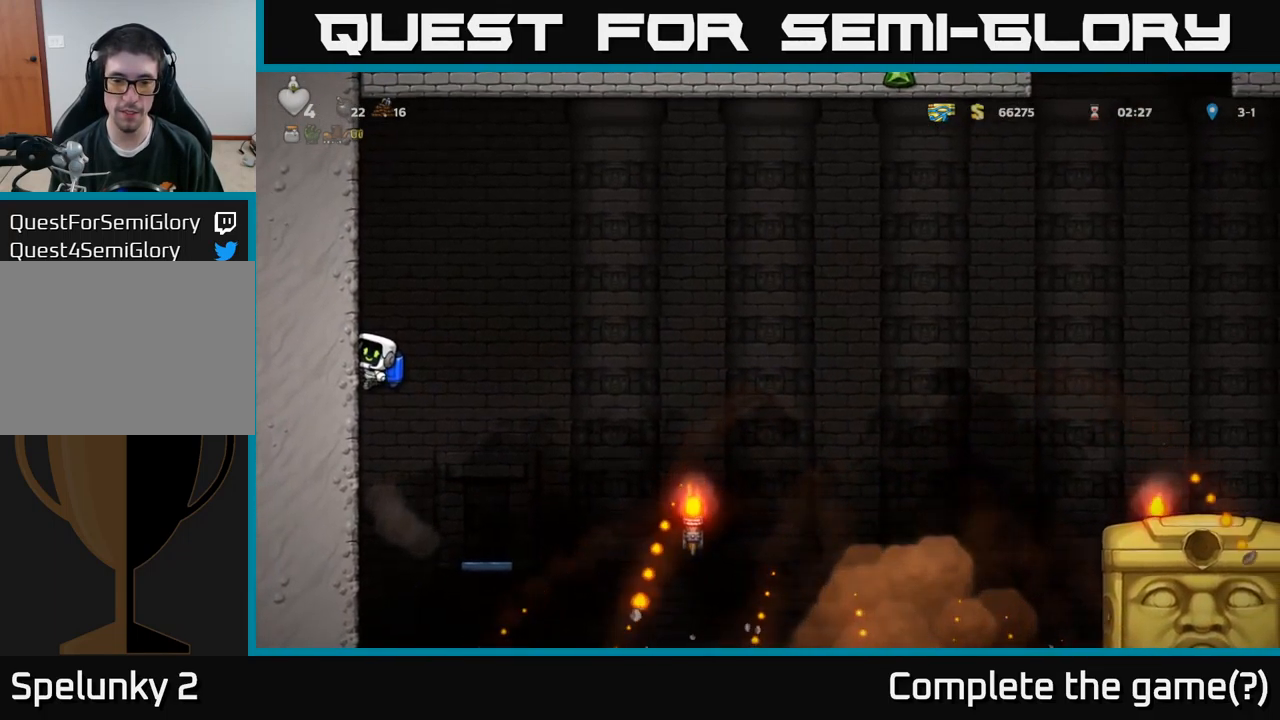
{"buttons": ["DPAD_RIGHT"], "left_stick": "center", "right_stick": "center", "events": [[183, "A", "down"], [183, "DPAD_LEFT", "up"], [217, "DPAD_RIGHT", "down"], [300, "A", "up"]]}
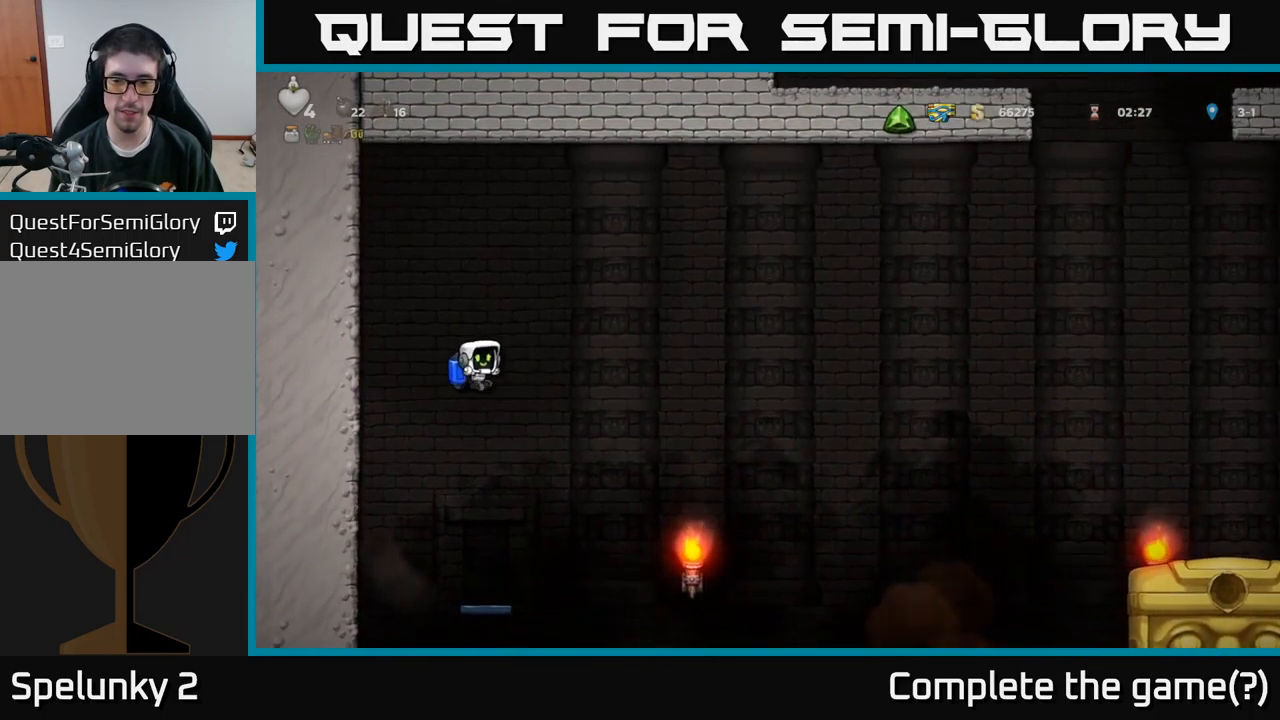
{"buttons": ["DPAD_RIGHT"], "left_stick": "center", "right_stick": "center", "events": [[383, "A", "down"], [467, "A", "up"]]}
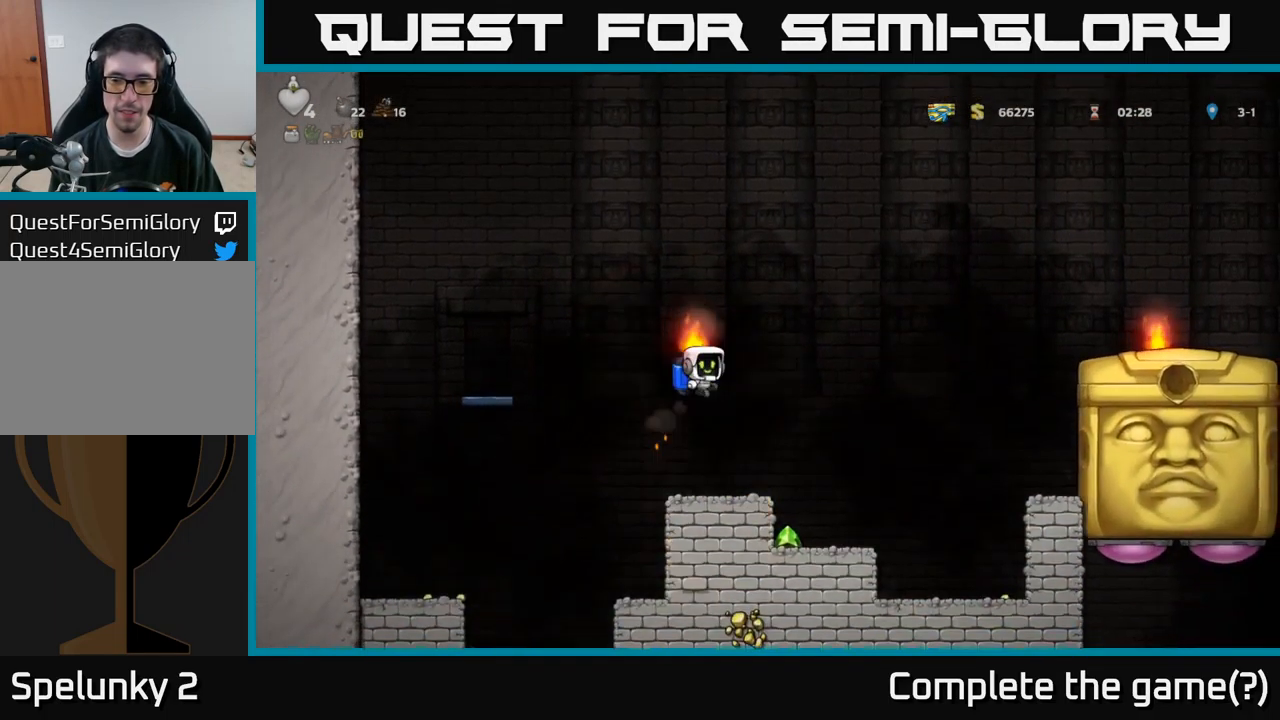
{"buttons": ["DPAD_RIGHT"], "left_stick": "center", "right_stick": "center", "events": [[117, "DPAD_RIGHT", "up"], [167, "DPAD_LEFT", "down"], [267, "DPAD_LEFT", "up"], [450, "DPAD_RIGHT", "down"]]}
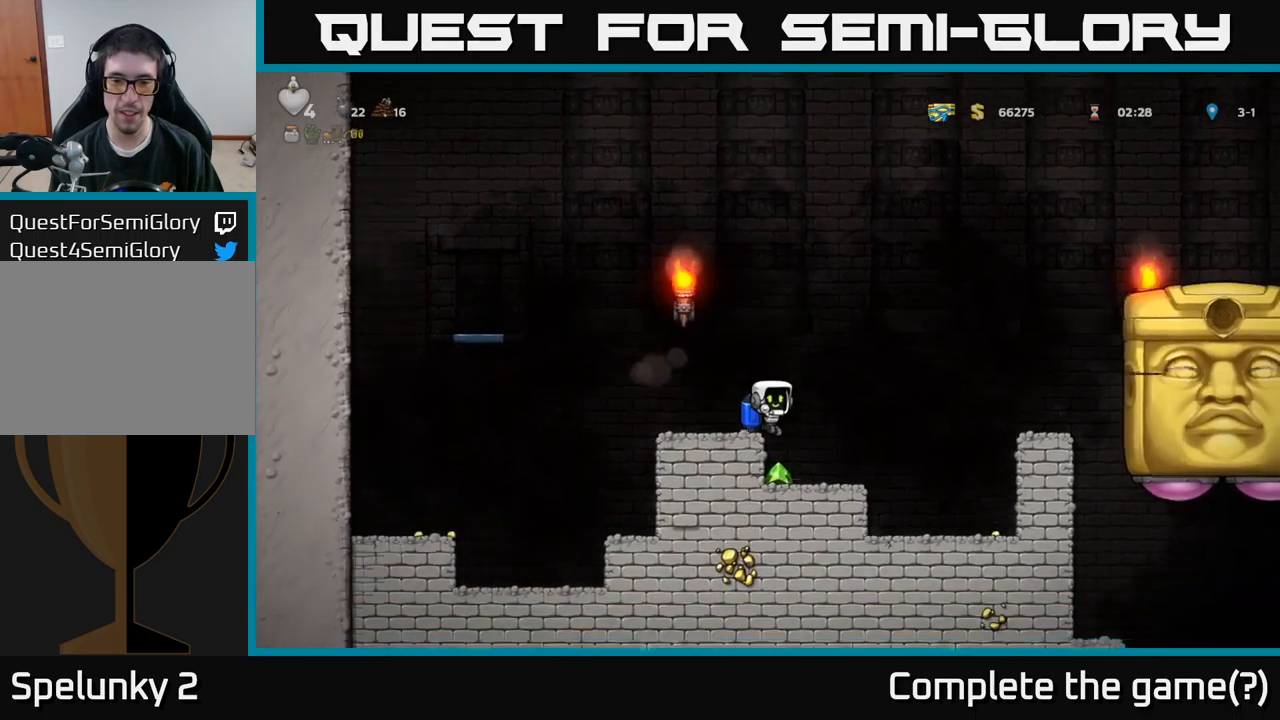
{"buttons": ["A", "DPAD_LEFT"], "left_stick": "center", "right_stick": "center", "events": [[84, "DPAD_RIGHT", "up"], [200, "DPAD_LEFT", "down"], [417, "A", "down"]]}
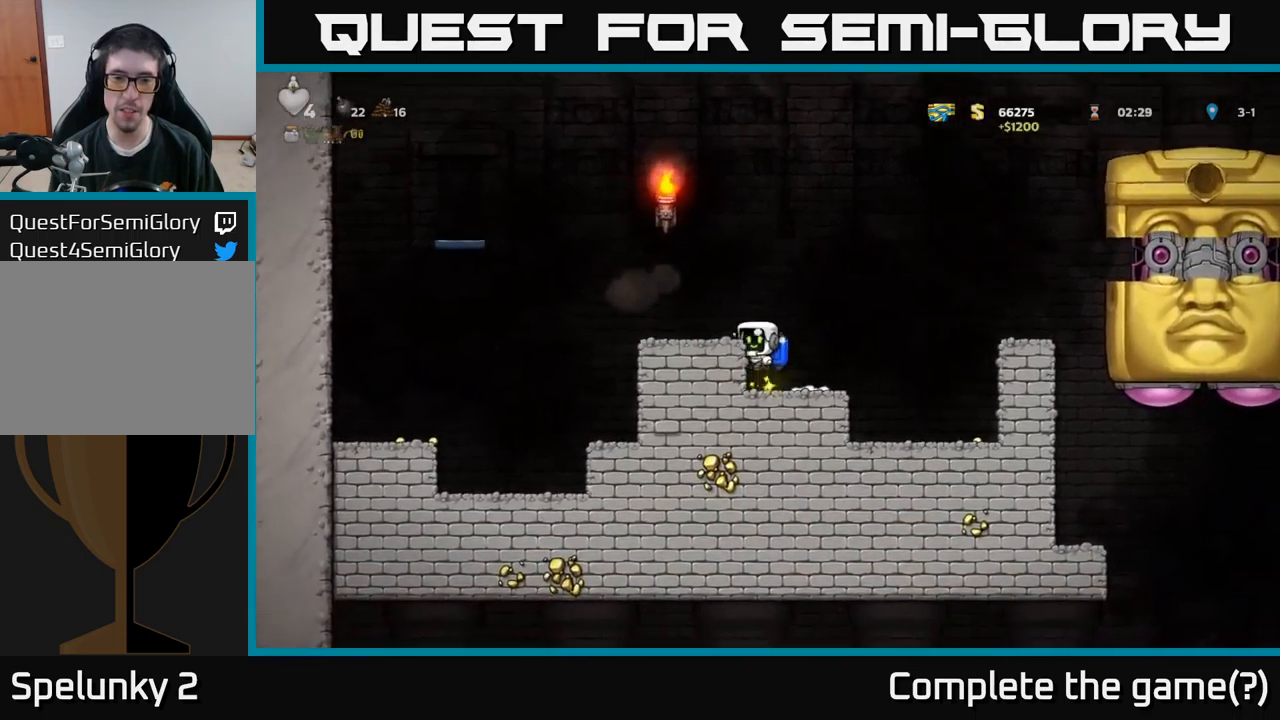
{"buttons": ["A", "DPAD_LEFT"], "left_stick": "center", "right_stick": "center", "events": [[50, "A", "up"], [100, "A", "down"]]}
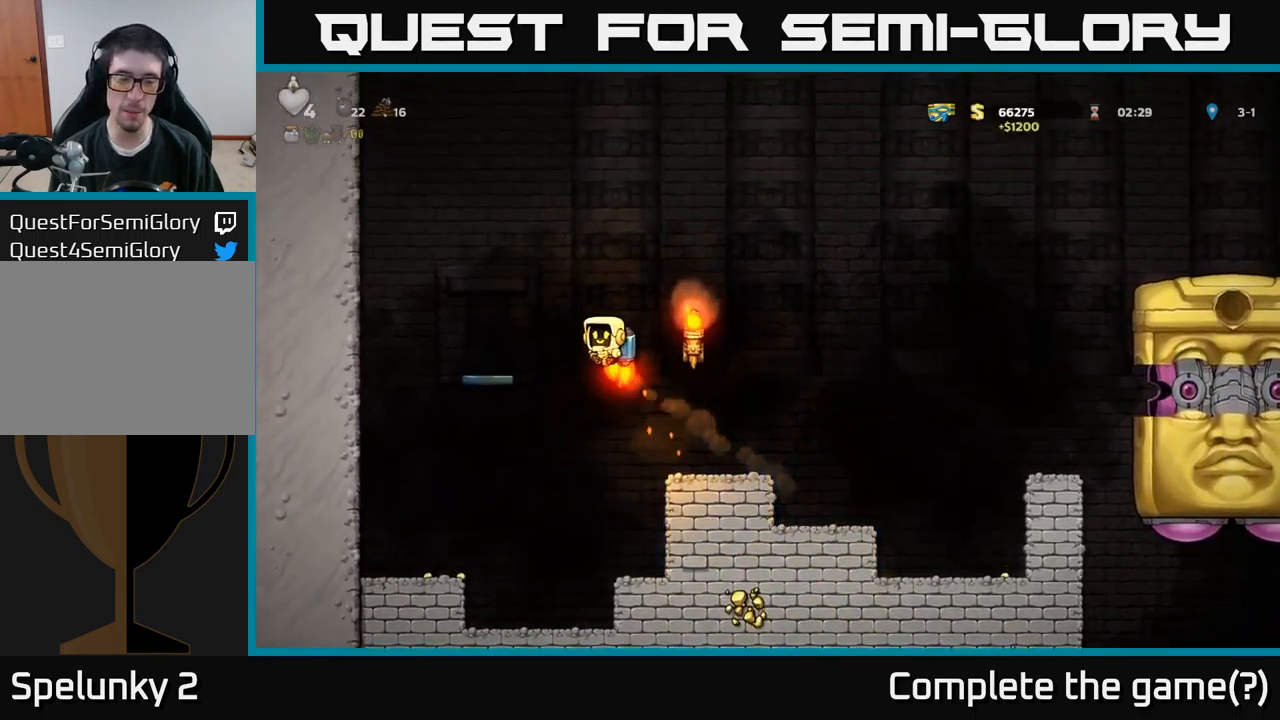
{"buttons": ["DPAD_LEFT"], "left_stick": "center", "right_stick": "center", "events": [[350, "A", "up"]]}
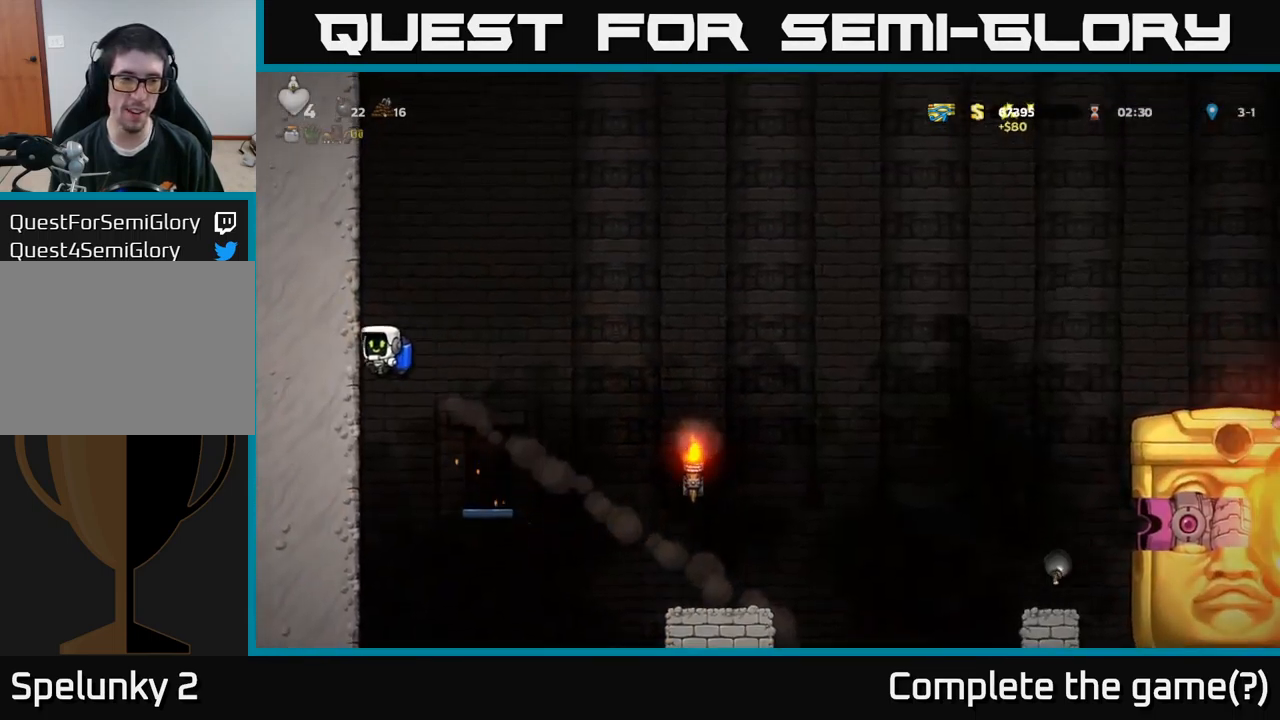
{"buttons": ["A", "DPAD_LEFT"], "left_stick": "center", "right_stick": "center", "events": [[150, "A", "down"], [300, "A", "up"], [500, "A", "down"]]}
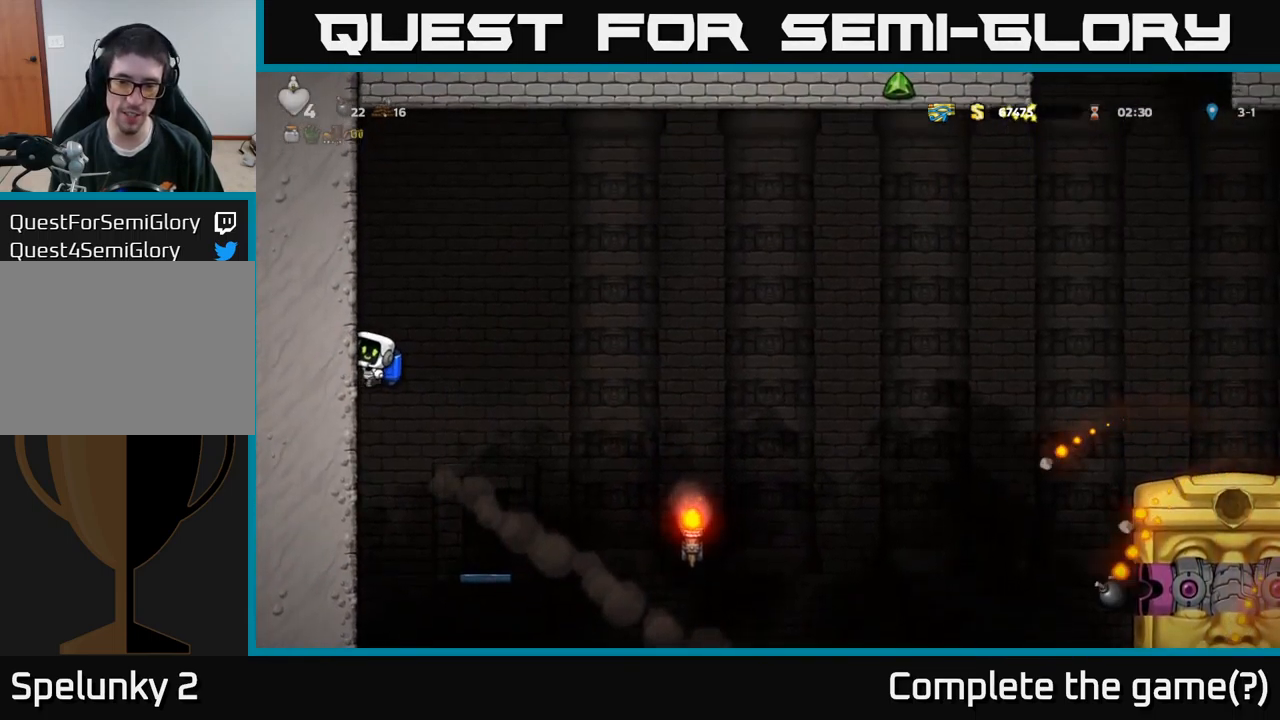
{"buttons": ["DPAD_LEFT"], "left_stick": "center", "right_stick": "center", "events": [[150, "A", "up"], [350, "A", "down"], [484, "A", "up"]]}
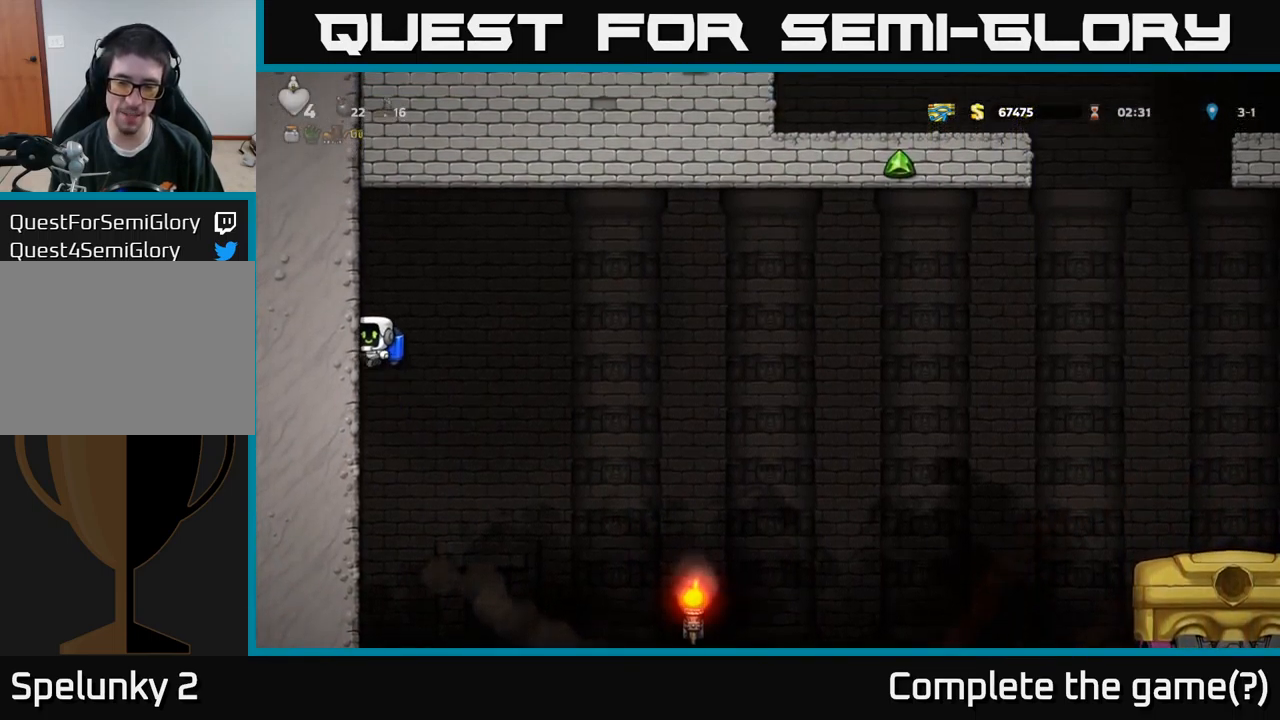
{"buttons": ["DPAD_LEFT"], "left_stick": "center", "right_stick": "center", "events": []}
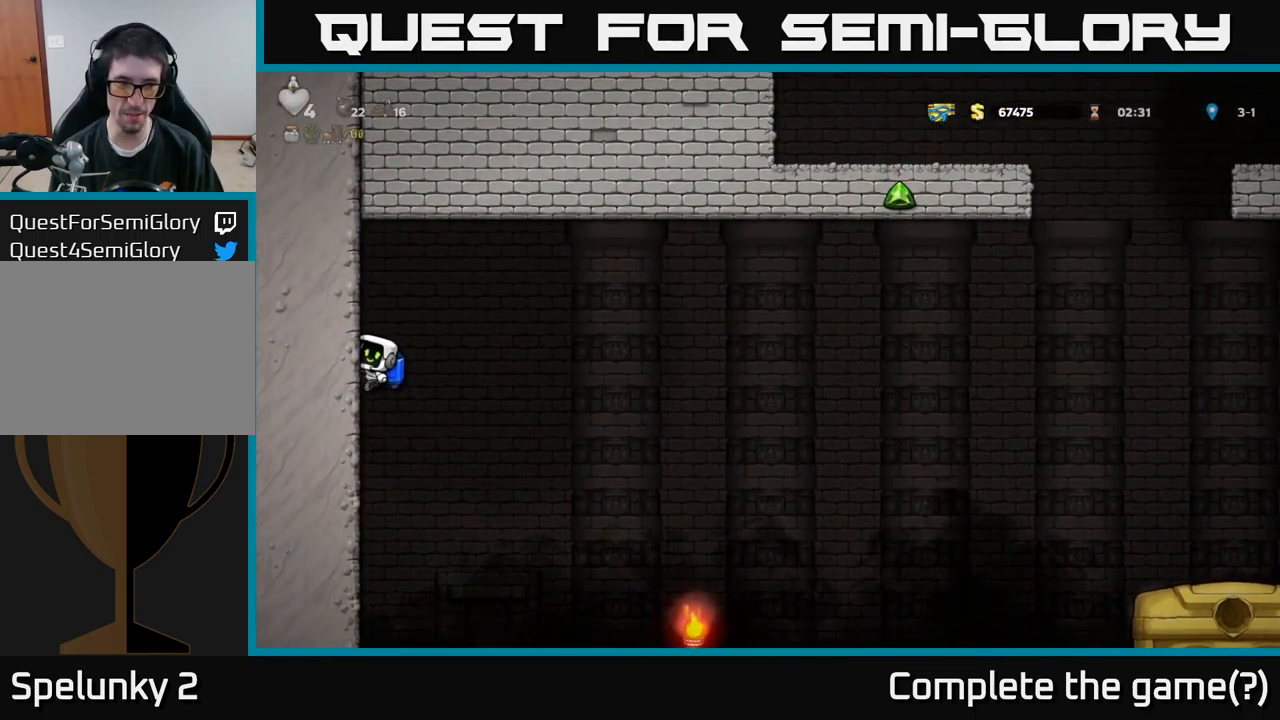
{"buttons": ["DPAD_LEFT"], "left_stick": "center", "right_stick": "center", "events": []}
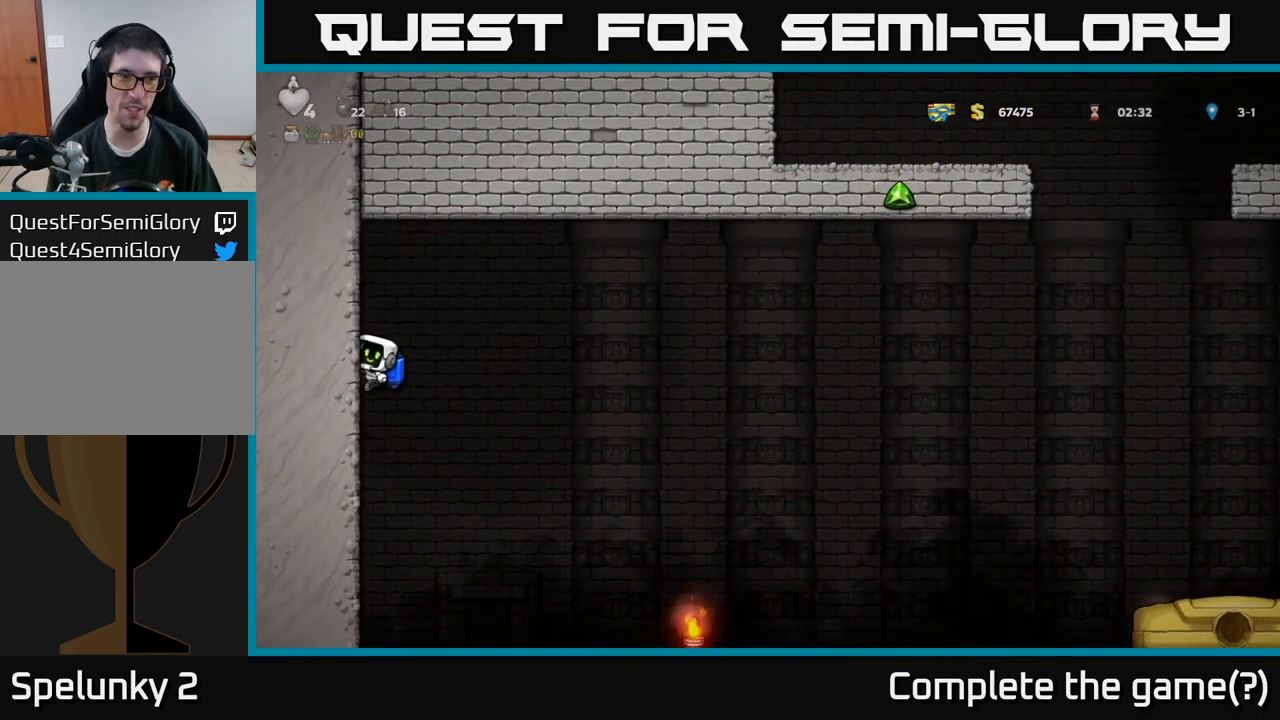
{"buttons": ["DPAD_DOWN", "DPAD_LEFT"], "left_stick": "center", "right_stick": "center", "events": [[150, "DPAD_DOWN", "down"]]}